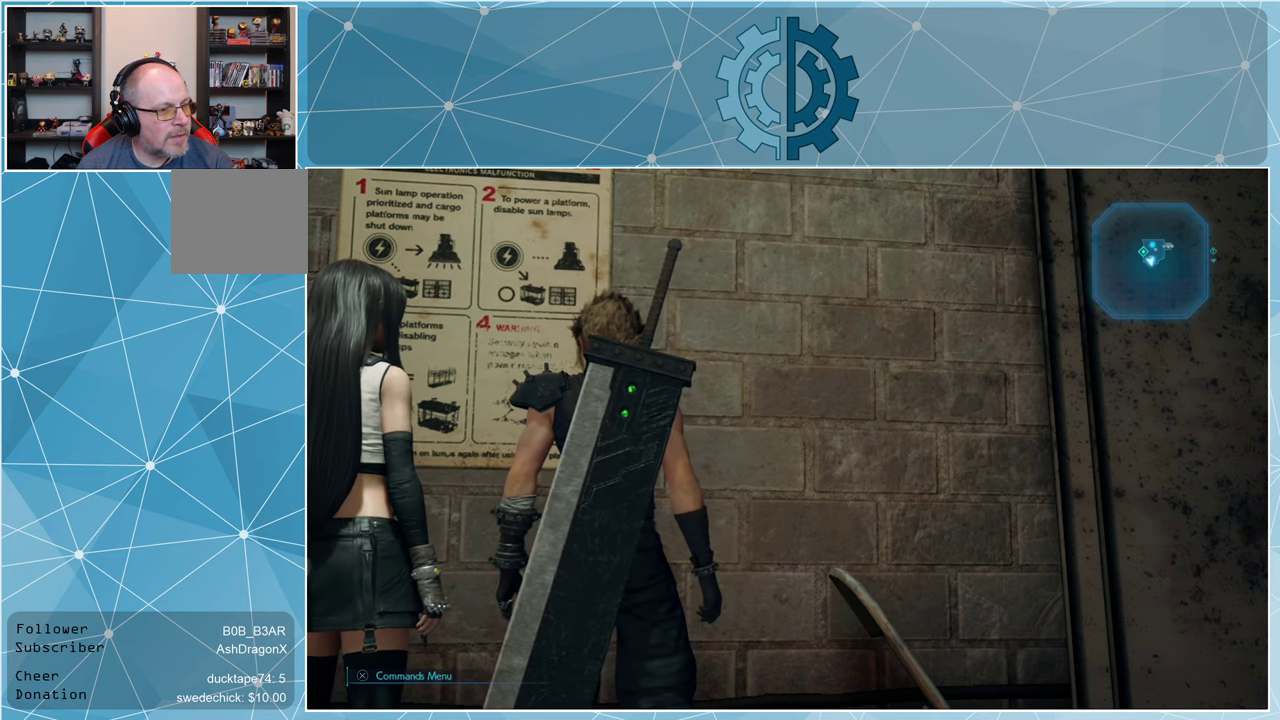
Gameplay with a controller (PlayStation layout); each line is a JSON object with the inputs held at the frame after it. "events" lists button and stick changes between this image and that frame as [ms after this image, input, new state], when the widget could be followed in between.
{"buttons": [], "left_stick": "center", "right_stick": "center", "events": []}
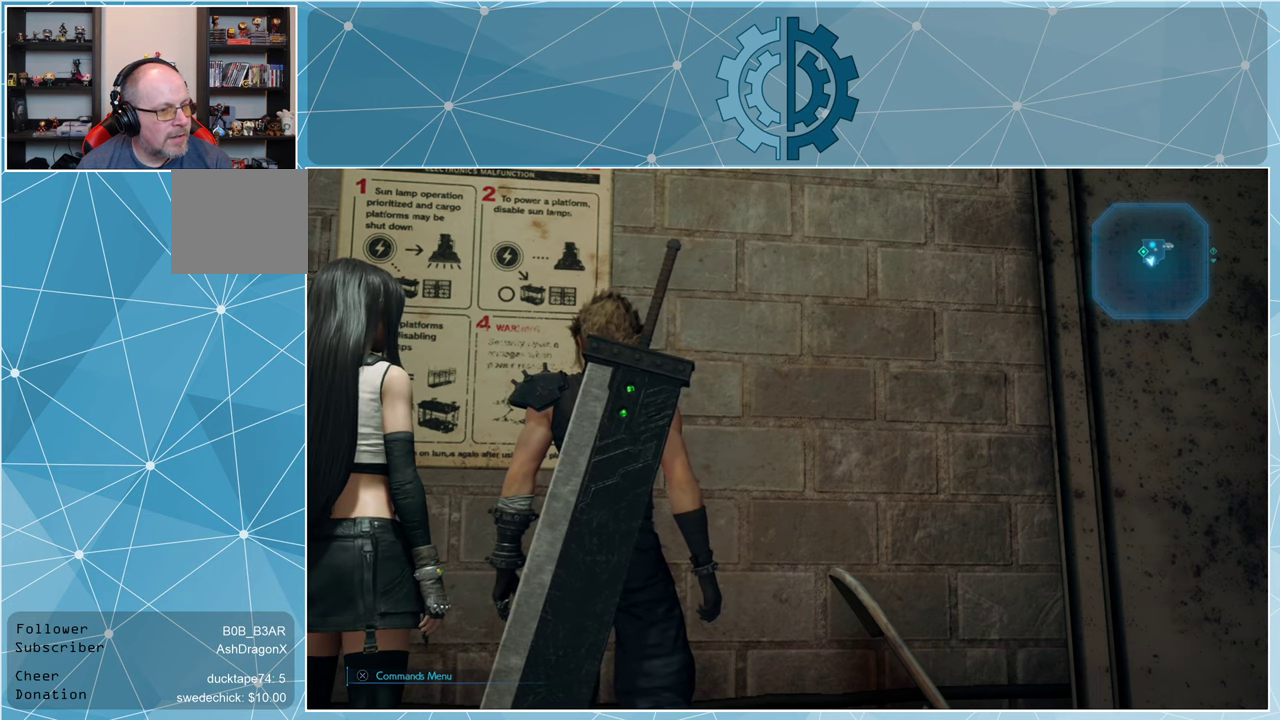
{"buttons": [], "left_stick": "center", "right_stick": "center", "events": []}
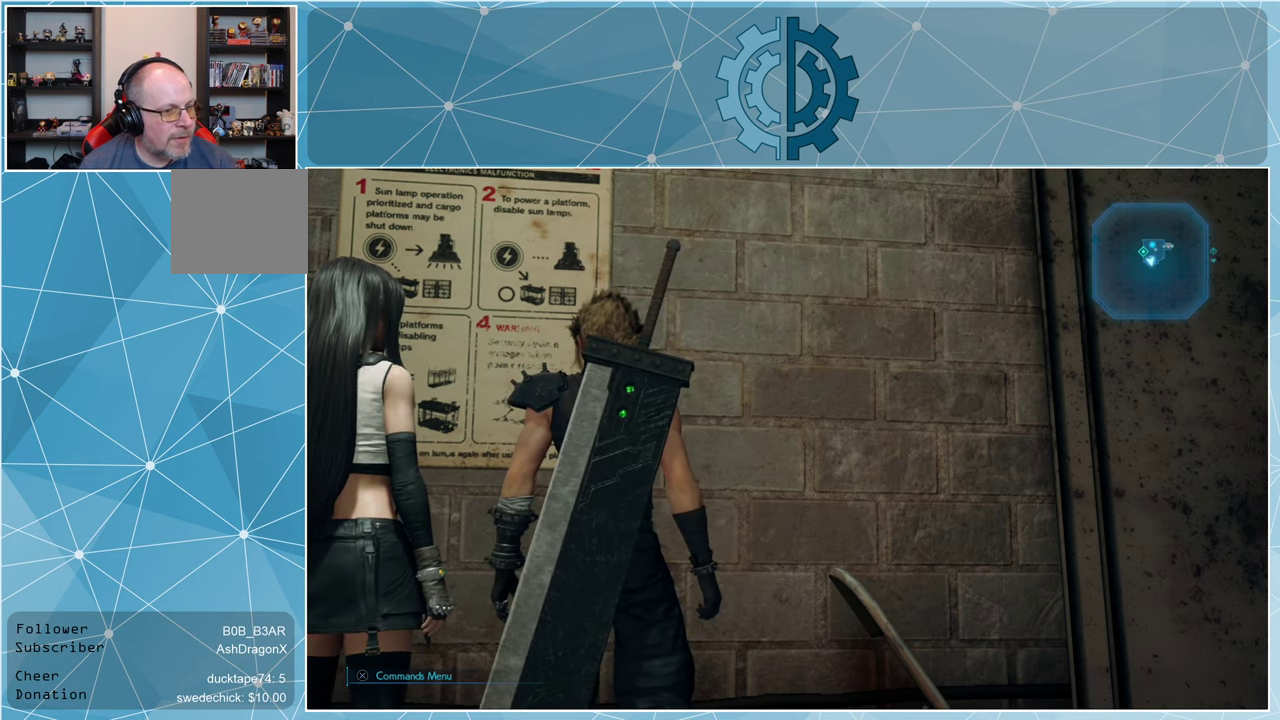
{"buttons": [], "left_stick": "center", "right_stick": "center", "events": [[300, "right_stick", "left"], [467, "right_stick", "center"]]}
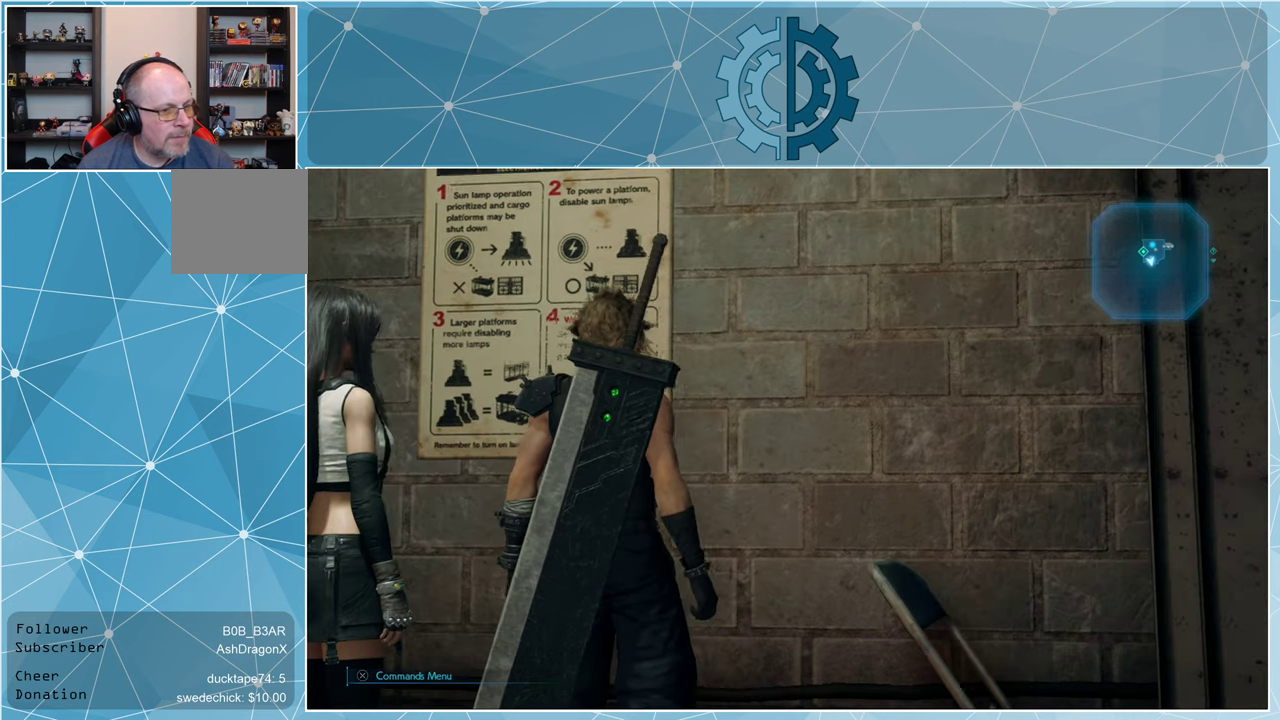
{"buttons": [], "left_stick": "center", "right_stick": "down", "events": [[500, "right_stick", "down"]]}
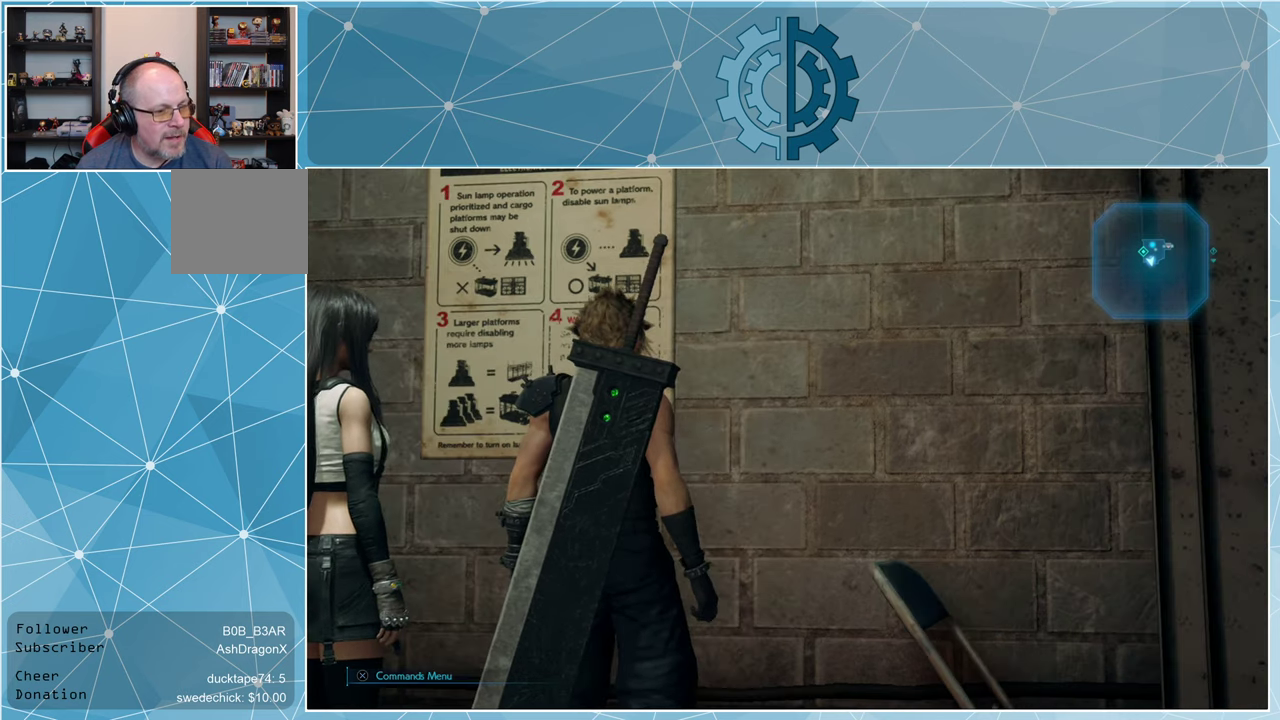
{"buttons": [], "left_stick": "center", "right_stick": "center", "events": [[167, "right_stick", "center"]]}
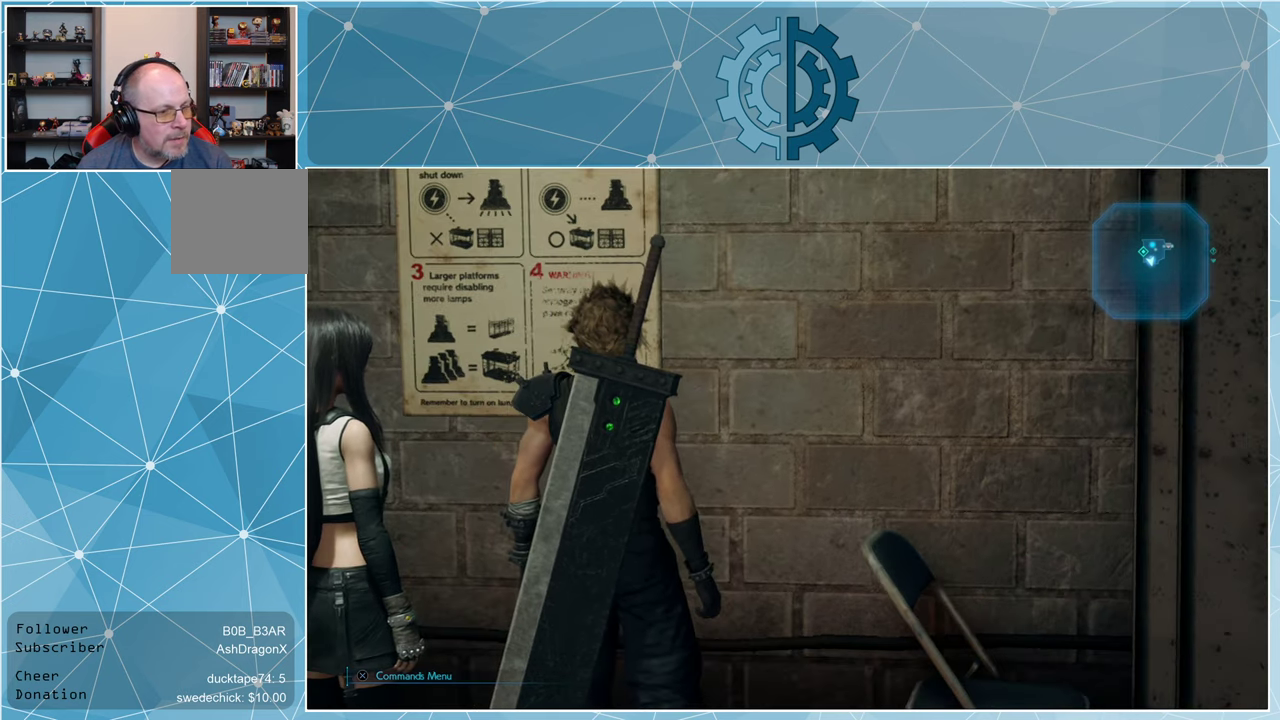
{"buttons": [], "left_stick": "center", "right_stick": "center", "events": []}
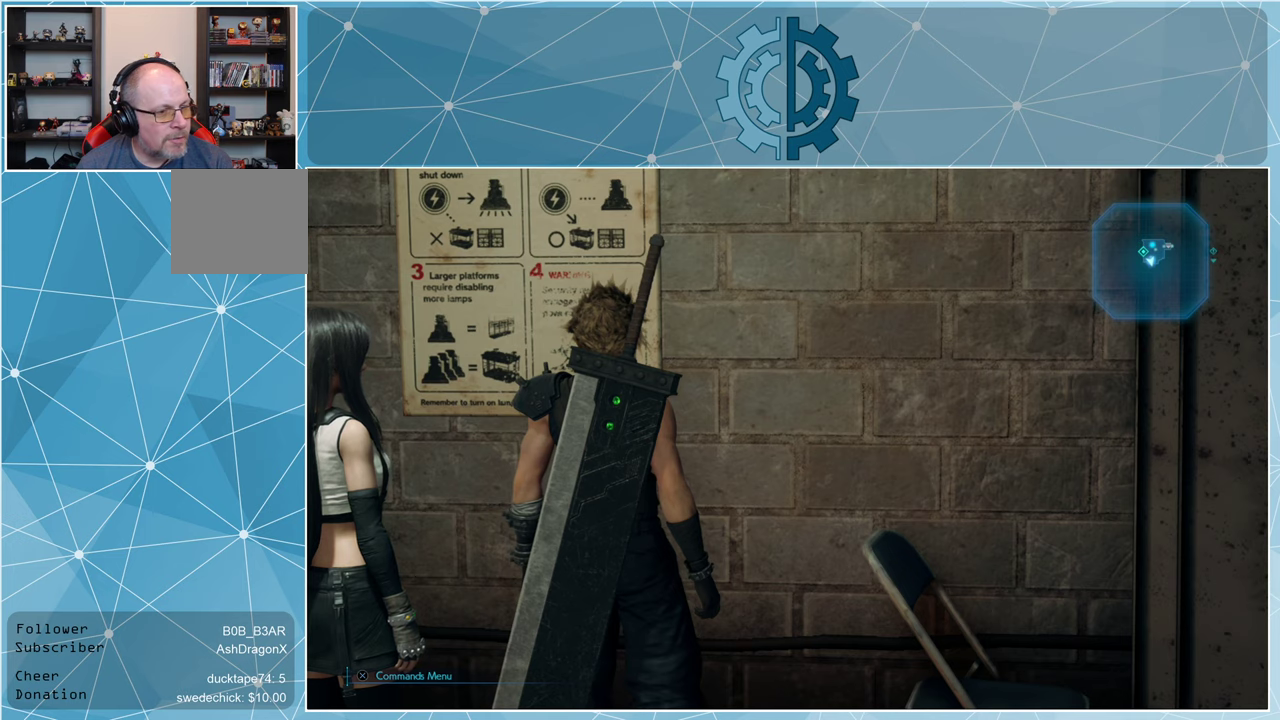
{"buttons": [], "left_stick": "center", "right_stick": "center", "events": []}
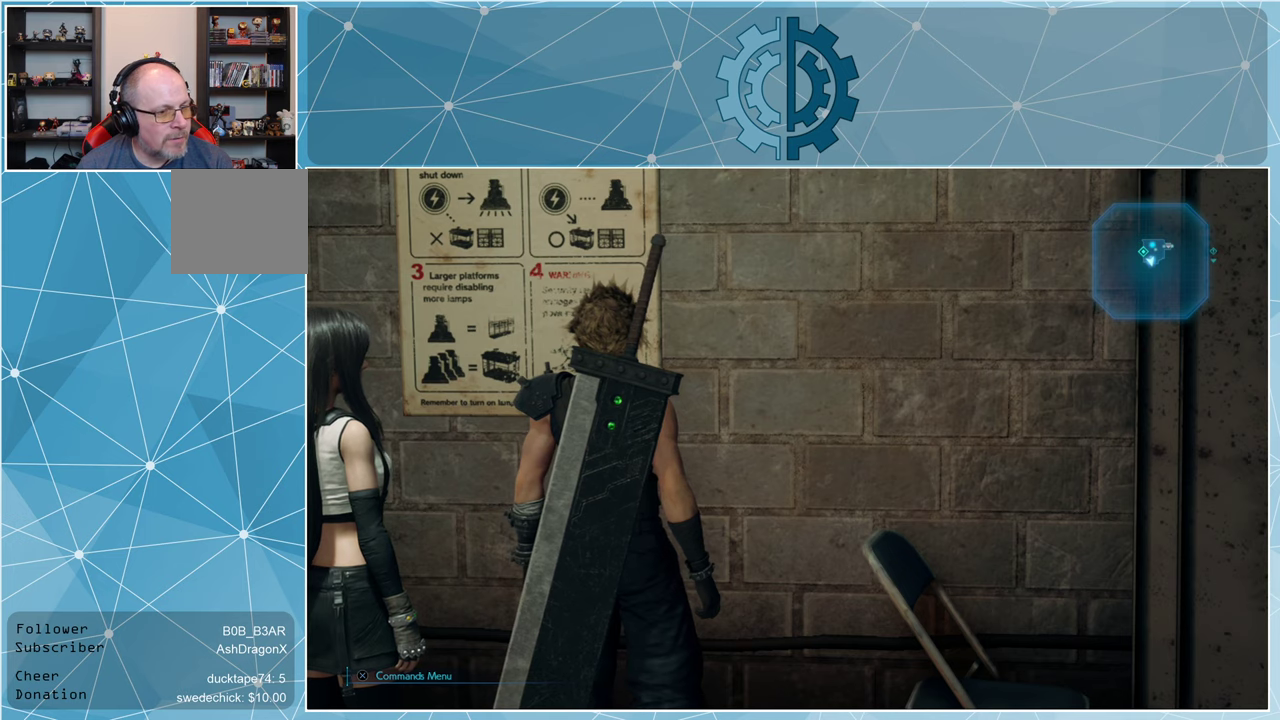
{"buttons": [], "left_stick": "center", "right_stick": "center", "events": [[266, "right_stick", "right"], [433, "right_stick", "center"]]}
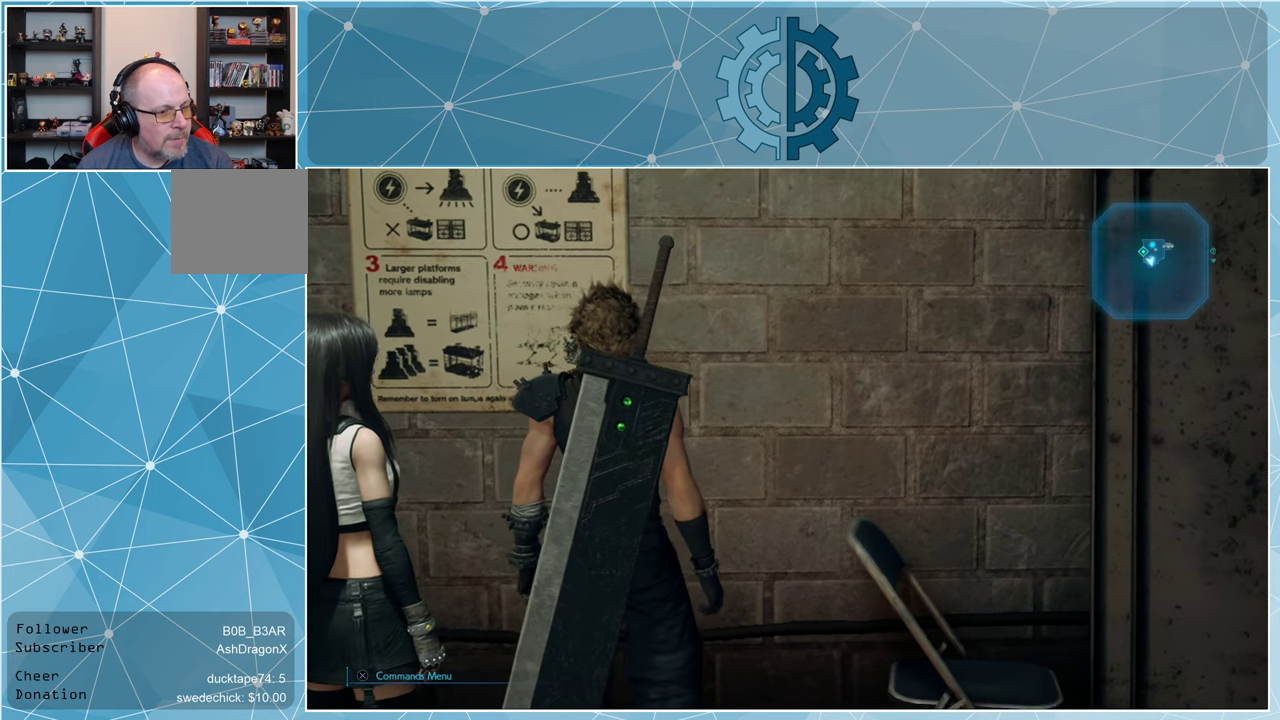
{"buttons": [], "left_stick": "center", "right_stick": "center", "events": [[233, "right_stick", "right"], [366, "right_stick", "center"]]}
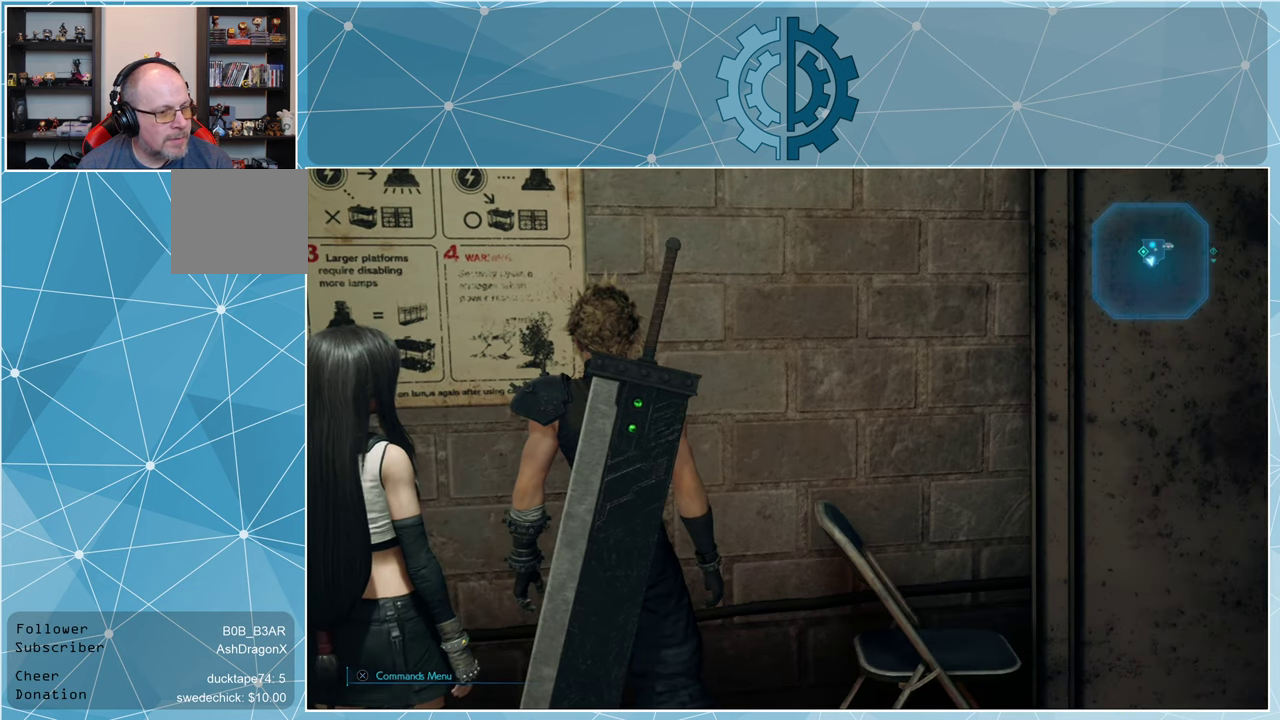
{"buttons": [], "left_stick": "center", "right_stick": "right", "events": [[500, "right_stick", "right"]]}
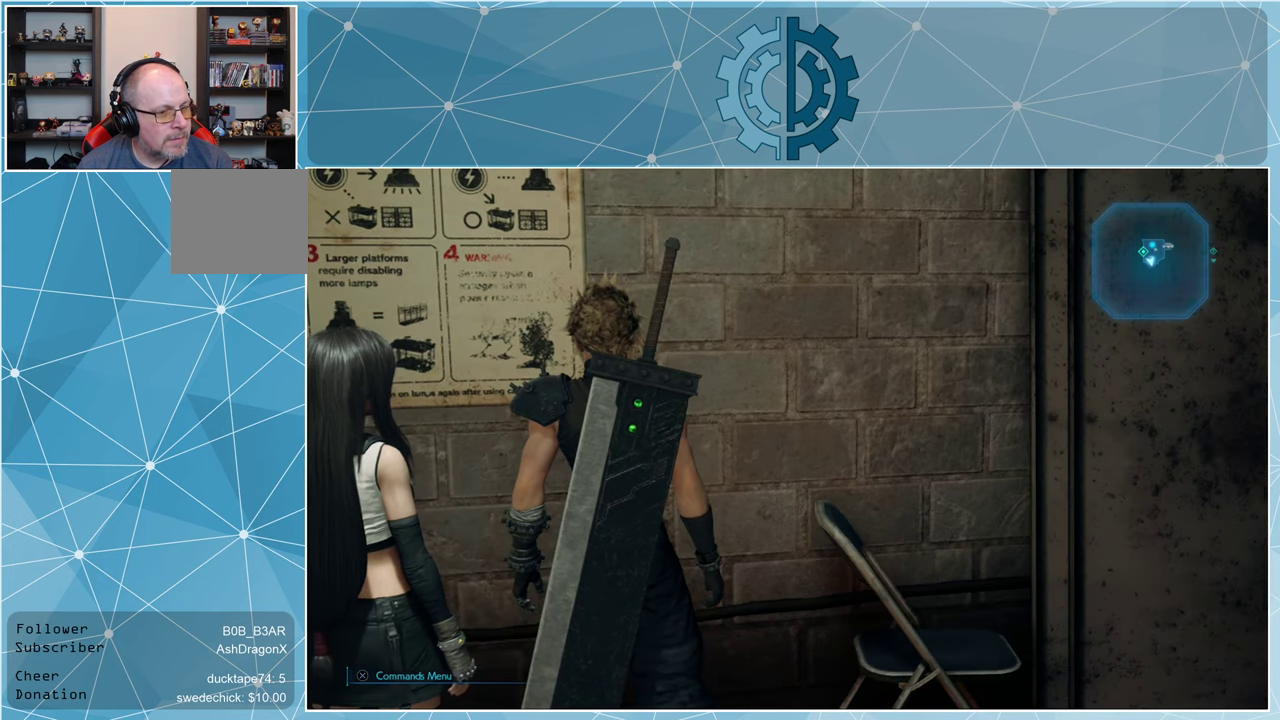
{"buttons": [], "left_stick": "right", "right_stick": "right", "events": [[366, "left_stick", "right"]]}
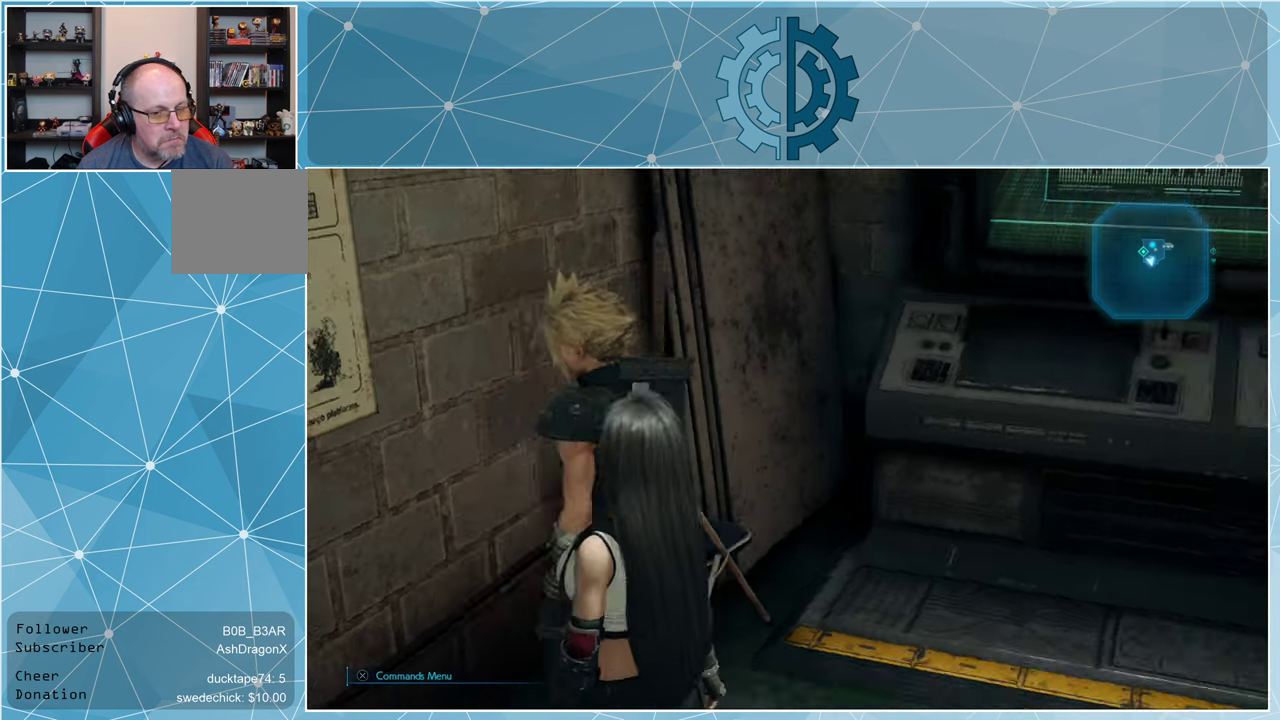
{"buttons": [], "left_stick": "up-right", "right_stick": "up-right", "events": [[200, "right_stick", "up-right"], [233, "left_stick", "up-right"]]}
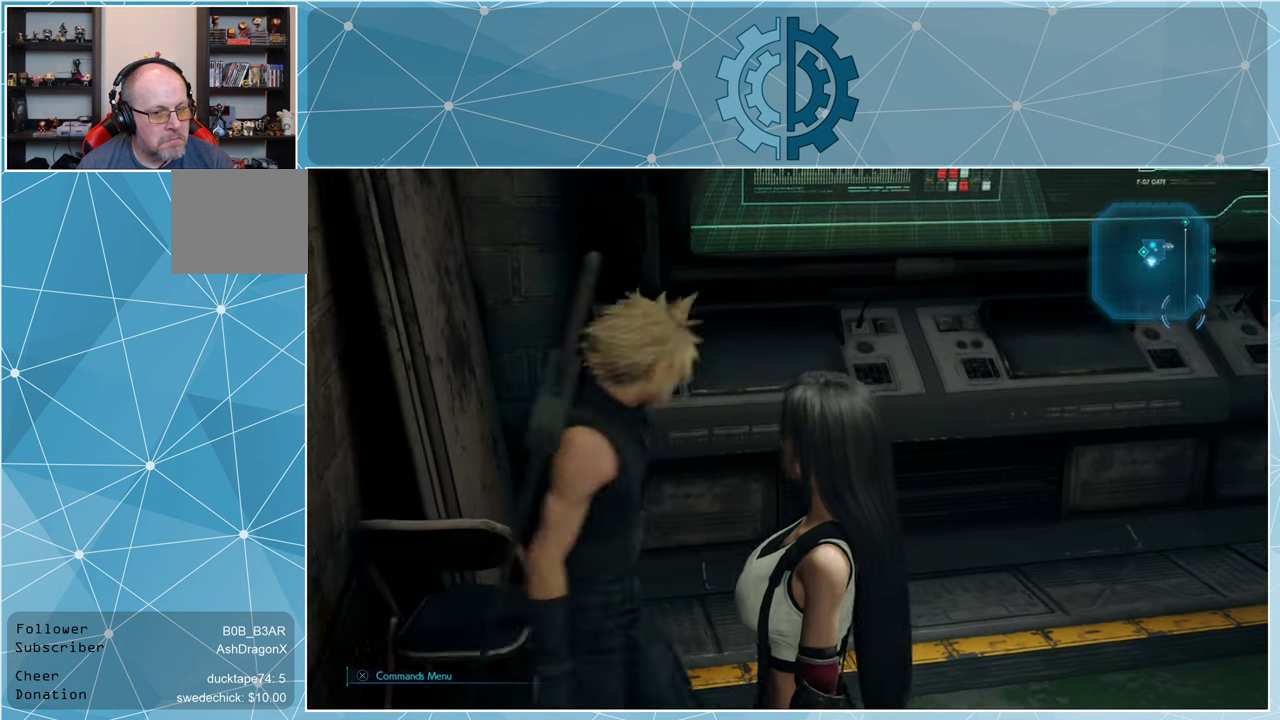
{"buttons": [], "left_stick": "up-right", "right_stick": "center", "events": [[100, "right_stick", "right"], [433, "right_stick", "center"]]}
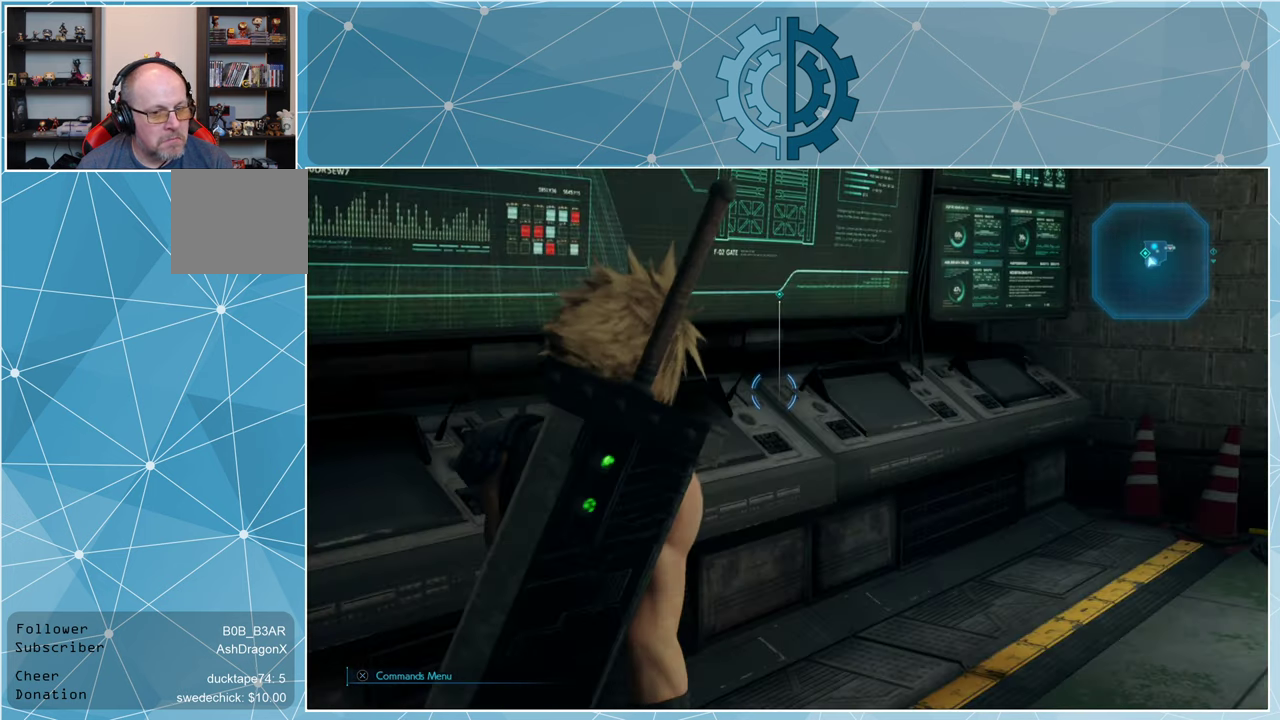
{"buttons": [], "left_stick": "up-right", "right_stick": "down-left", "events": [[233, "right_stick", "down-left"]]}
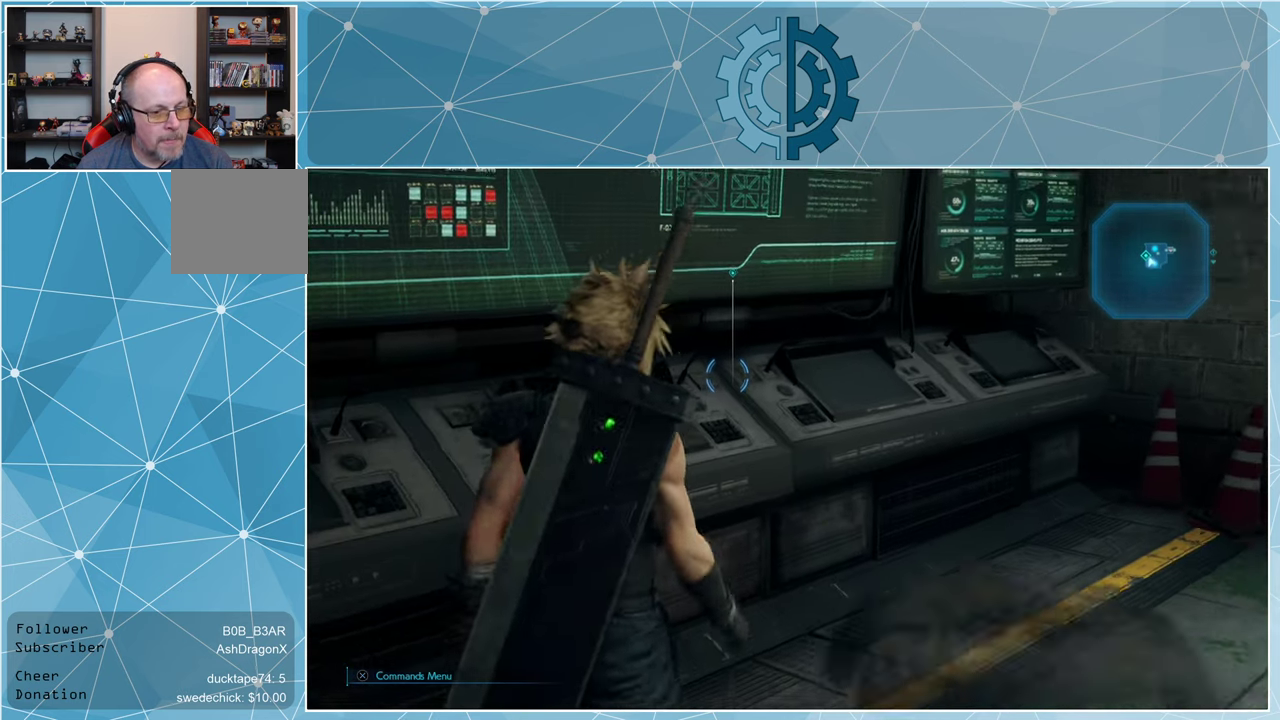
{"buttons": [], "left_stick": "up", "right_stick": "left", "events": [[66, "right_stick", "center"], [433, "right_stick", "left"], [466, "left_stick", "up"]]}
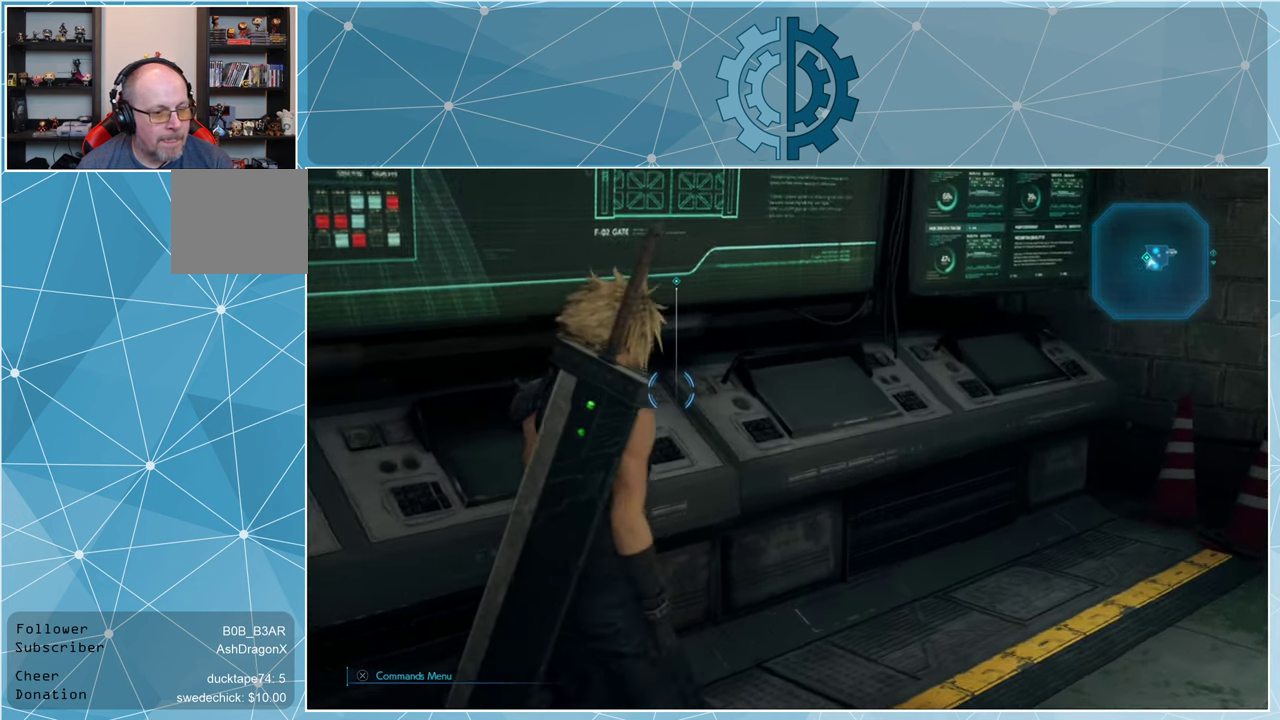
{"buttons": [], "left_stick": "up", "right_stick": "center", "events": [[166, "right_stick", "center"]]}
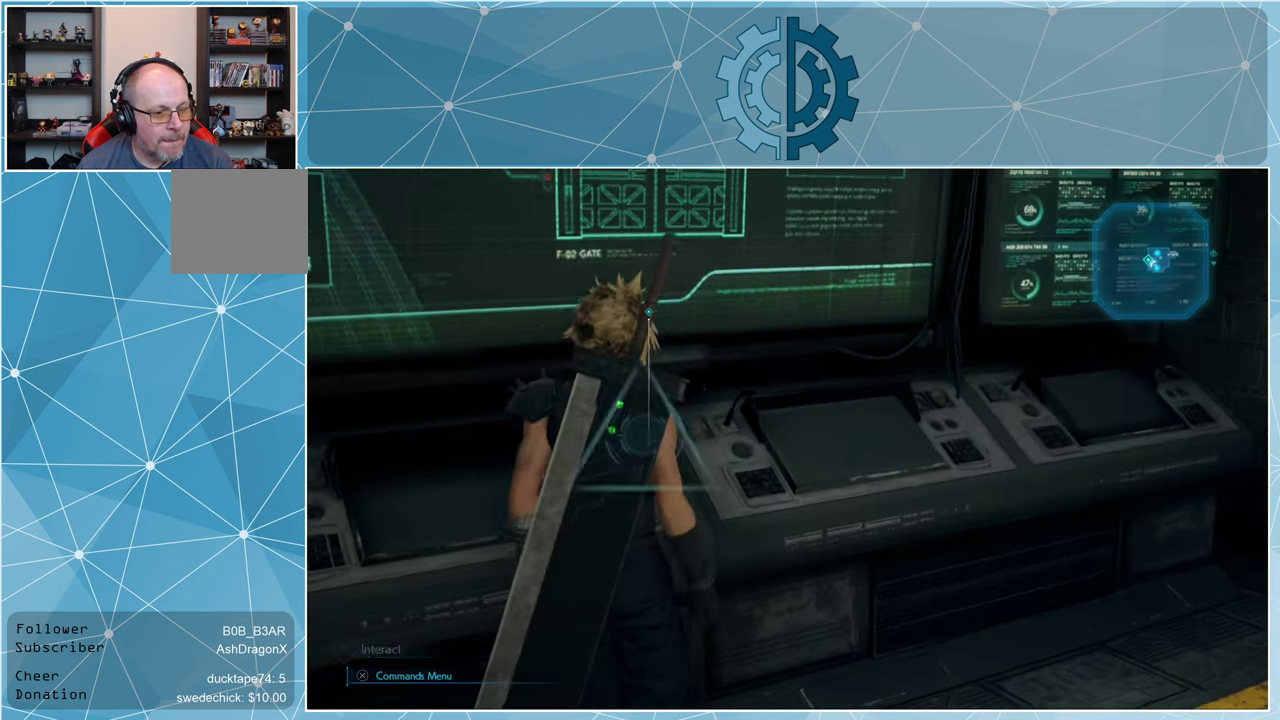
{"buttons": [], "left_stick": "center", "right_stick": "center", "events": [[66, "left_stick", "center"], [300, "TRIANGLE", "down"], [434, "TRIANGLE", "up"]]}
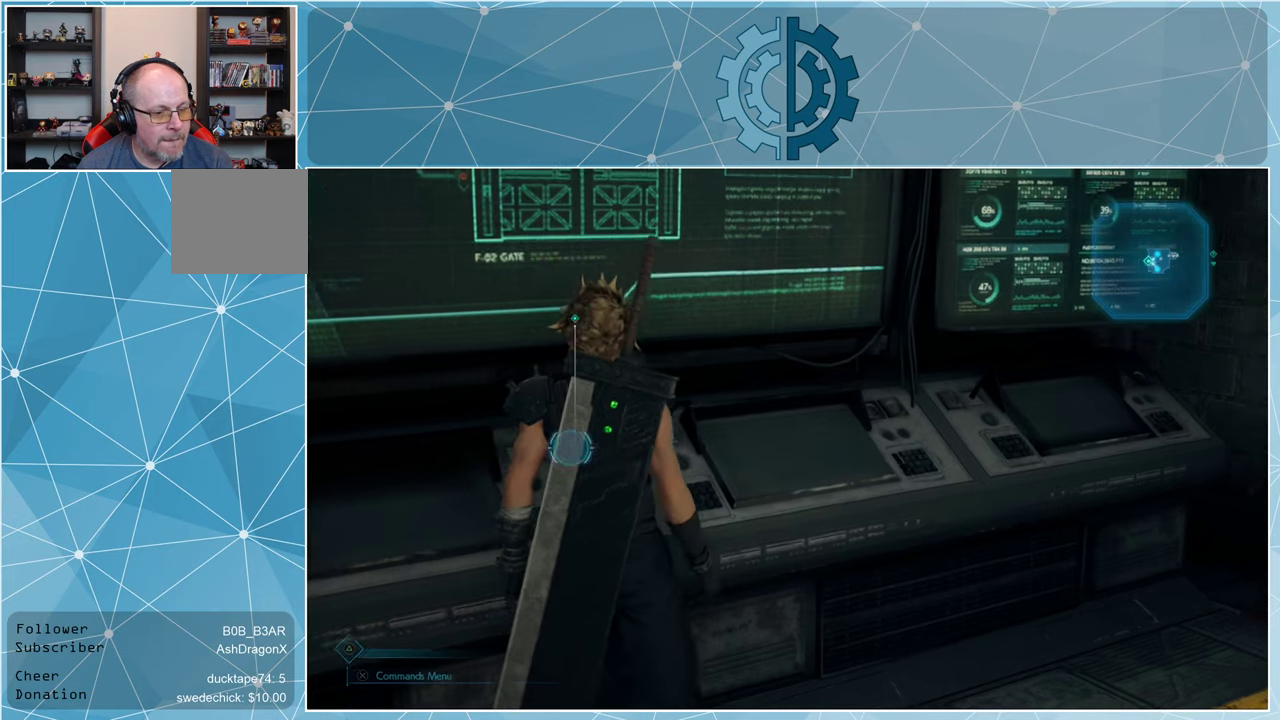
{"buttons": [], "left_stick": "center", "right_stick": "center", "events": []}
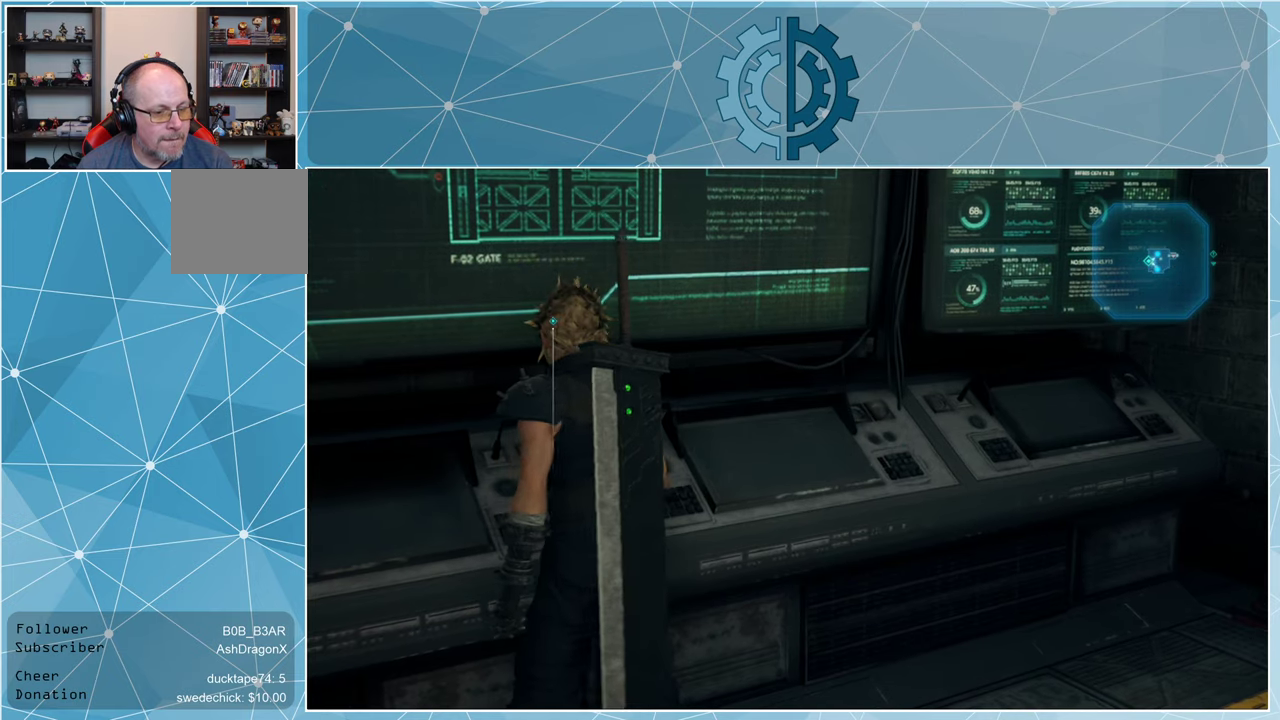
{"buttons": [], "left_stick": "center", "right_stick": "up", "events": [[267, "right_stick", "up-left"], [434, "right_stick", "up"]]}
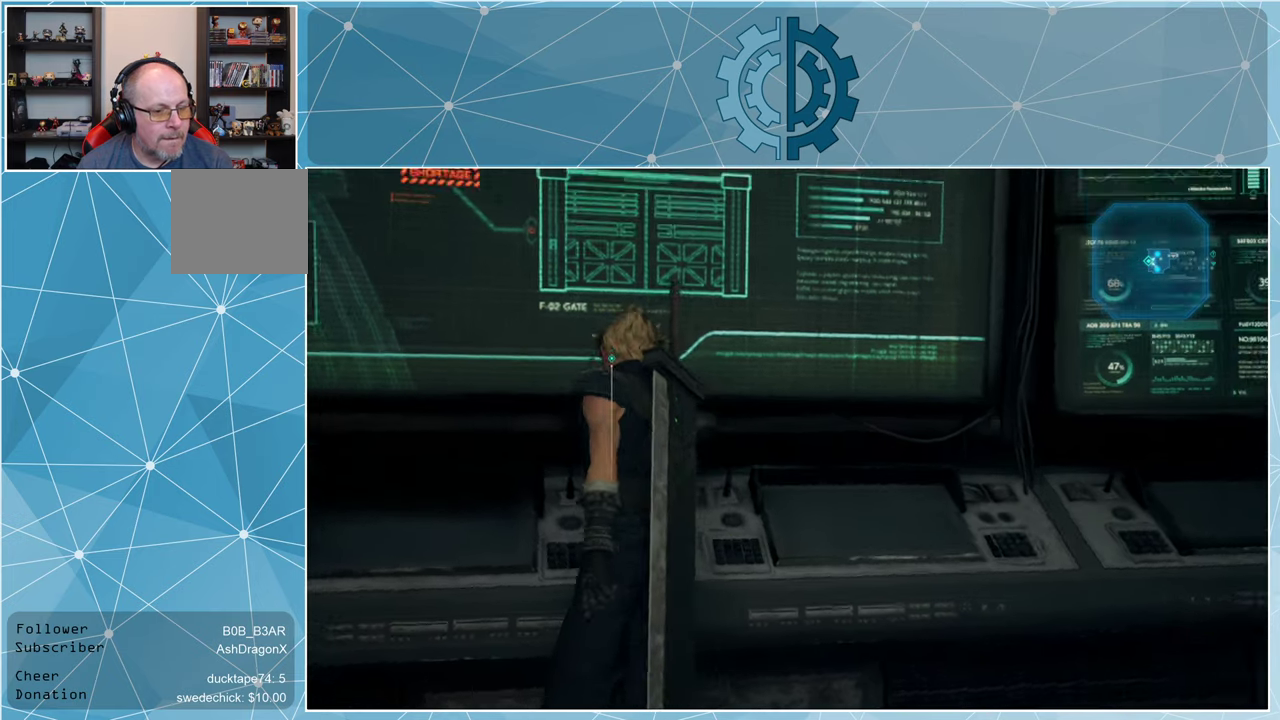
{"buttons": [], "left_stick": "center", "right_stick": "center", "events": [[200, "right_stick", "center"]]}
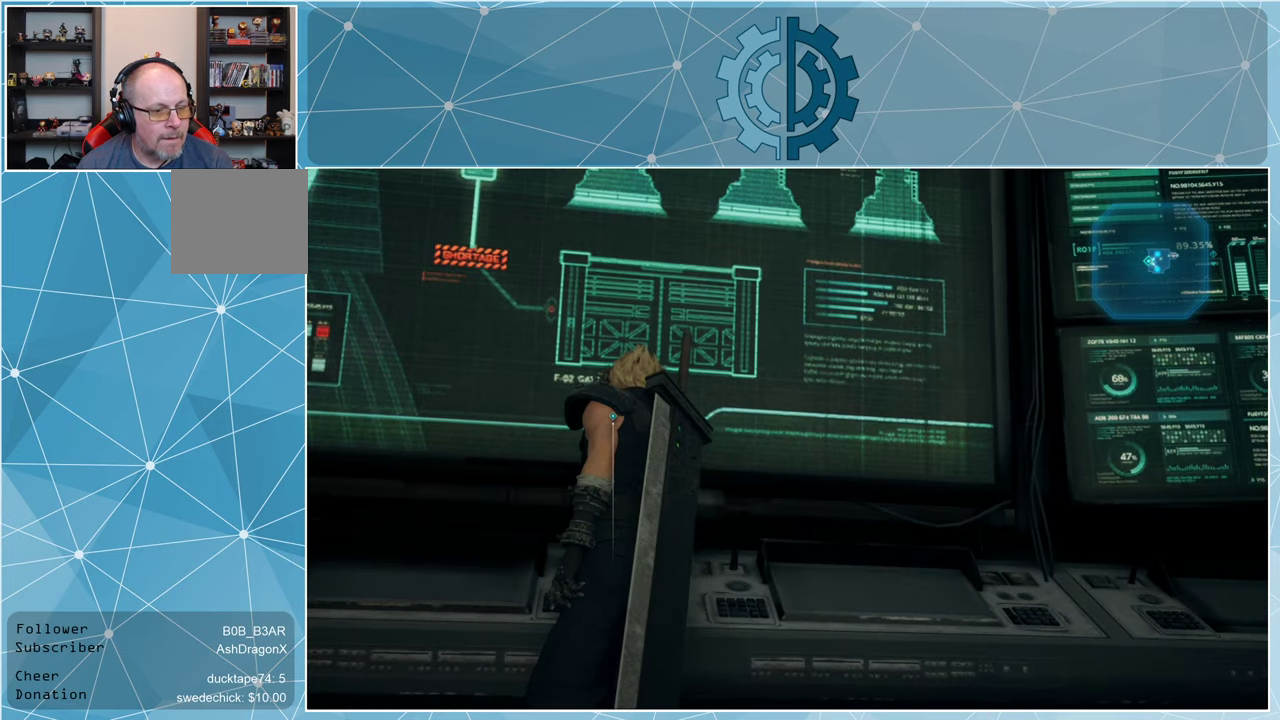
{"buttons": [], "left_stick": "center", "right_stick": "center", "events": []}
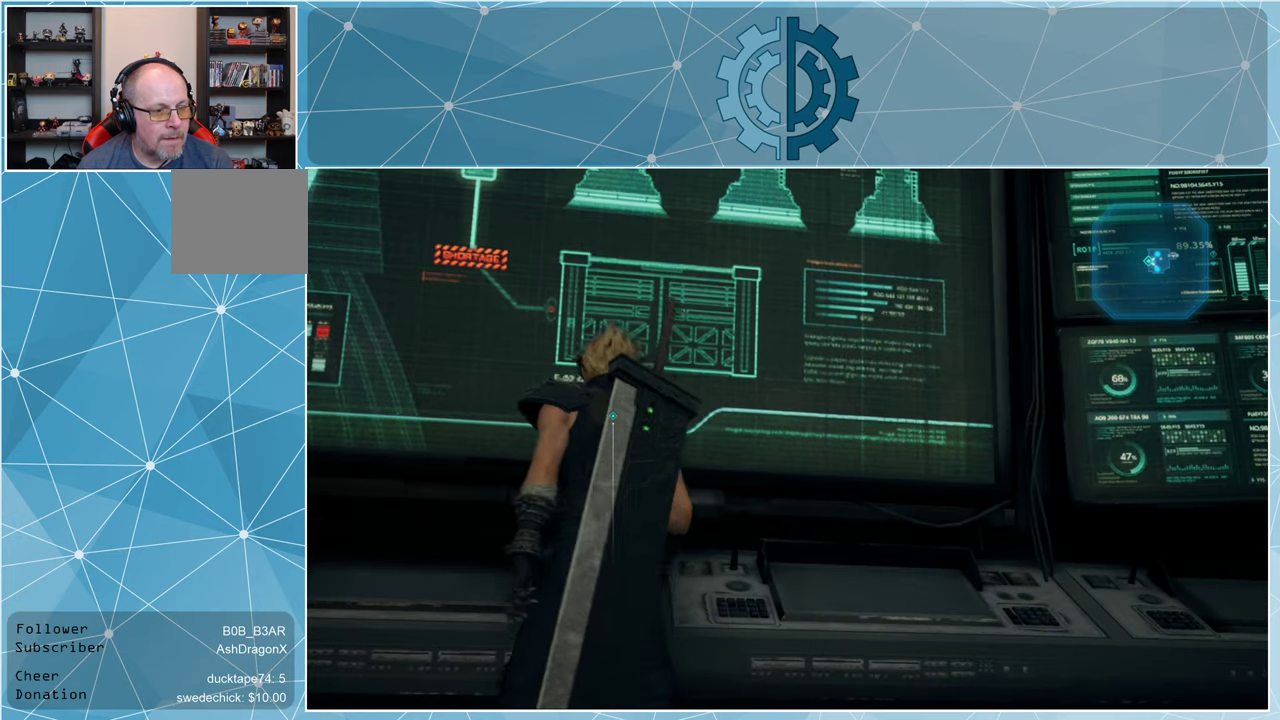
{"buttons": [], "left_stick": "center", "right_stick": "left", "events": [[300, "right_stick", "left"]]}
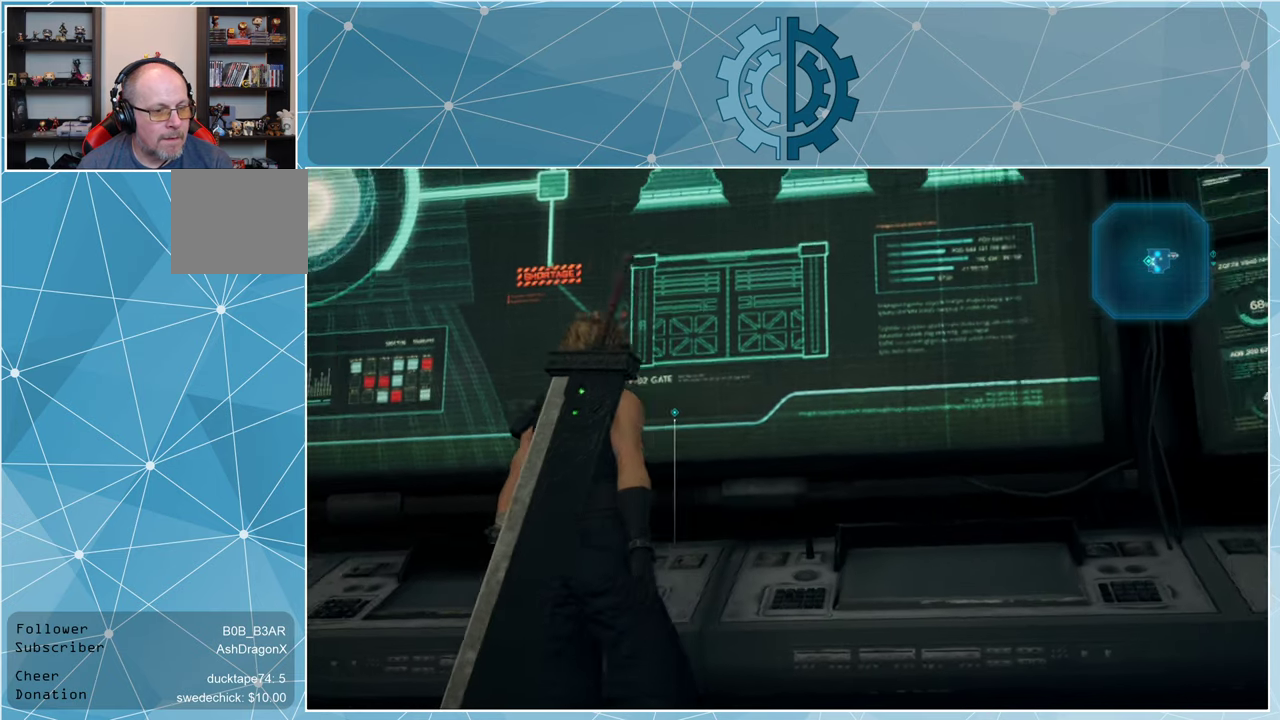
{"buttons": [], "left_stick": "center", "right_stick": "center", "events": [[34, "right_stick", "center"]]}
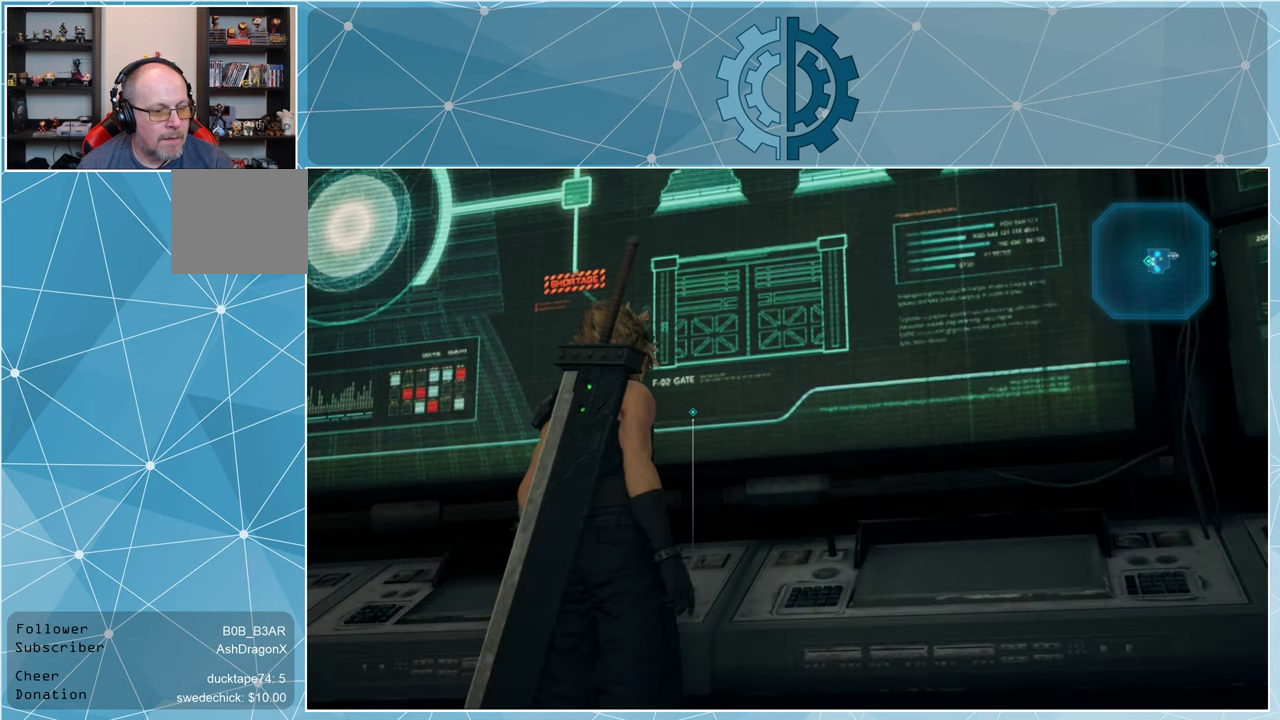
{"buttons": [], "left_stick": "down-right", "right_stick": "right", "events": [[267, "right_stick", "right"], [434, "left_stick", "down-right"]]}
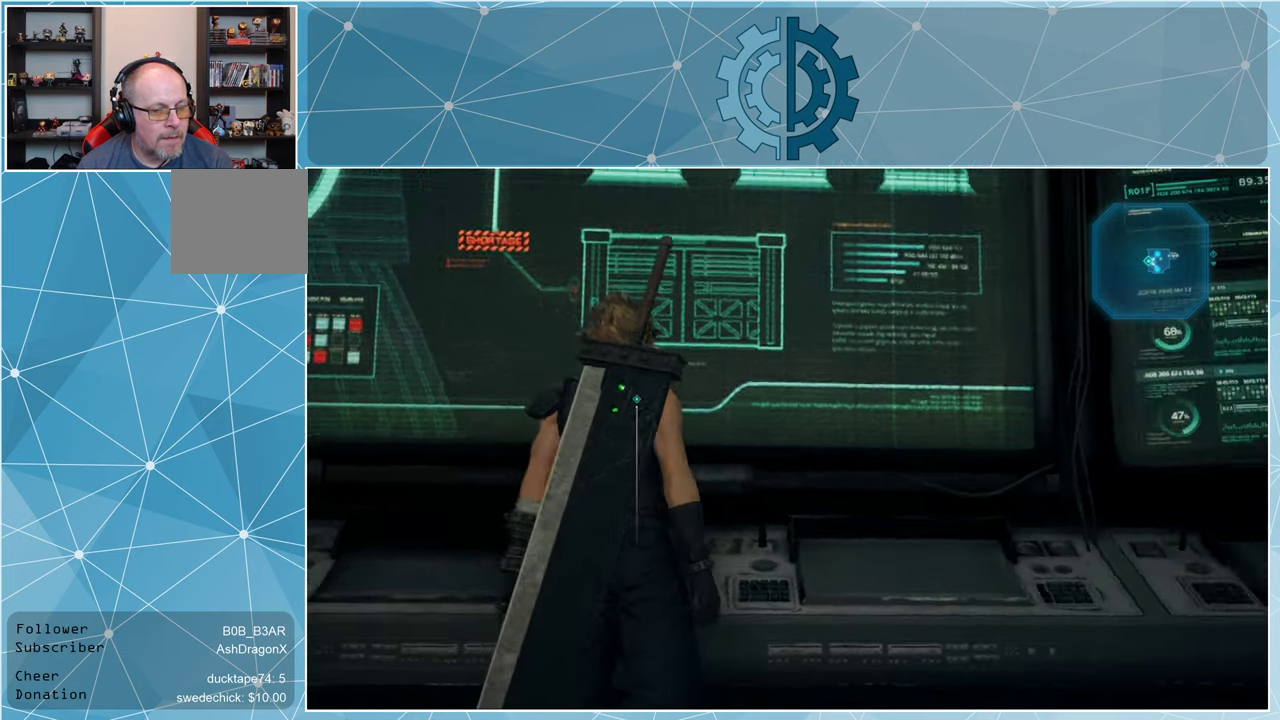
{"buttons": [], "left_stick": "right", "right_stick": "right", "events": [[200, "left_stick", "right"]]}
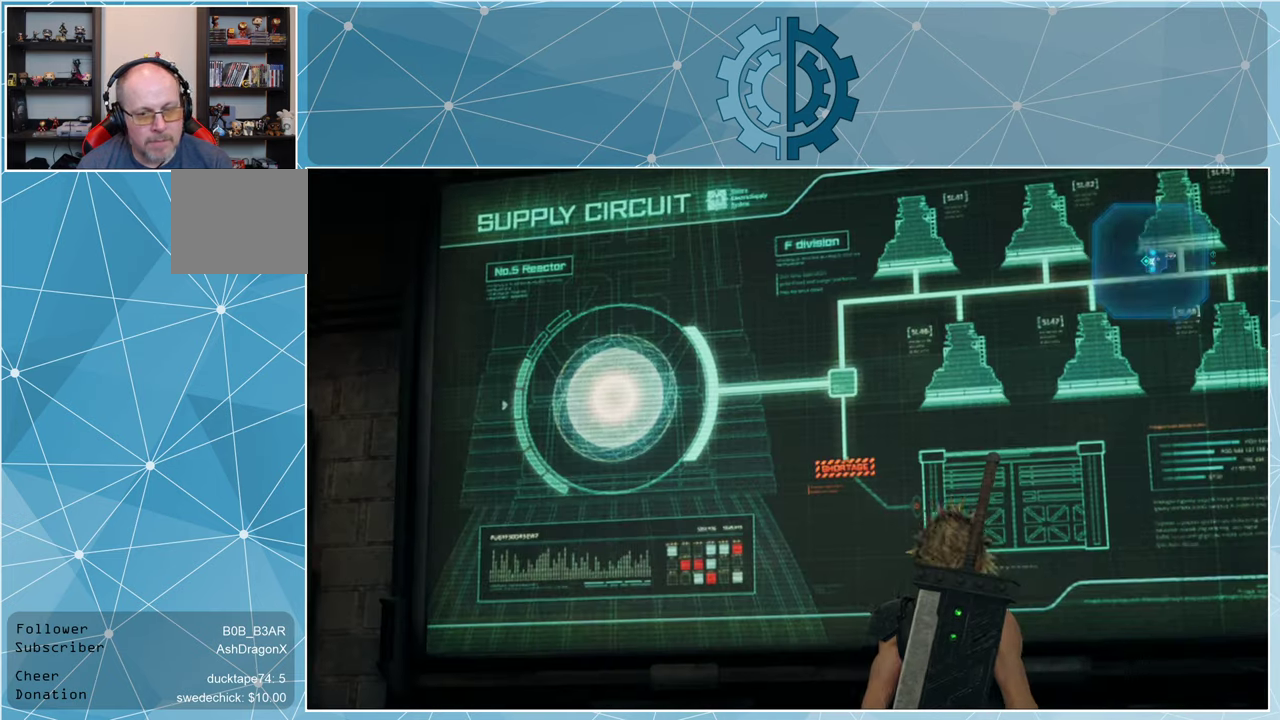
{"buttons": [], "left_stick": "center", "right_stick": "center", "events": [[434, "left_stick", "center"], [500, "right_stick", "center"]]}